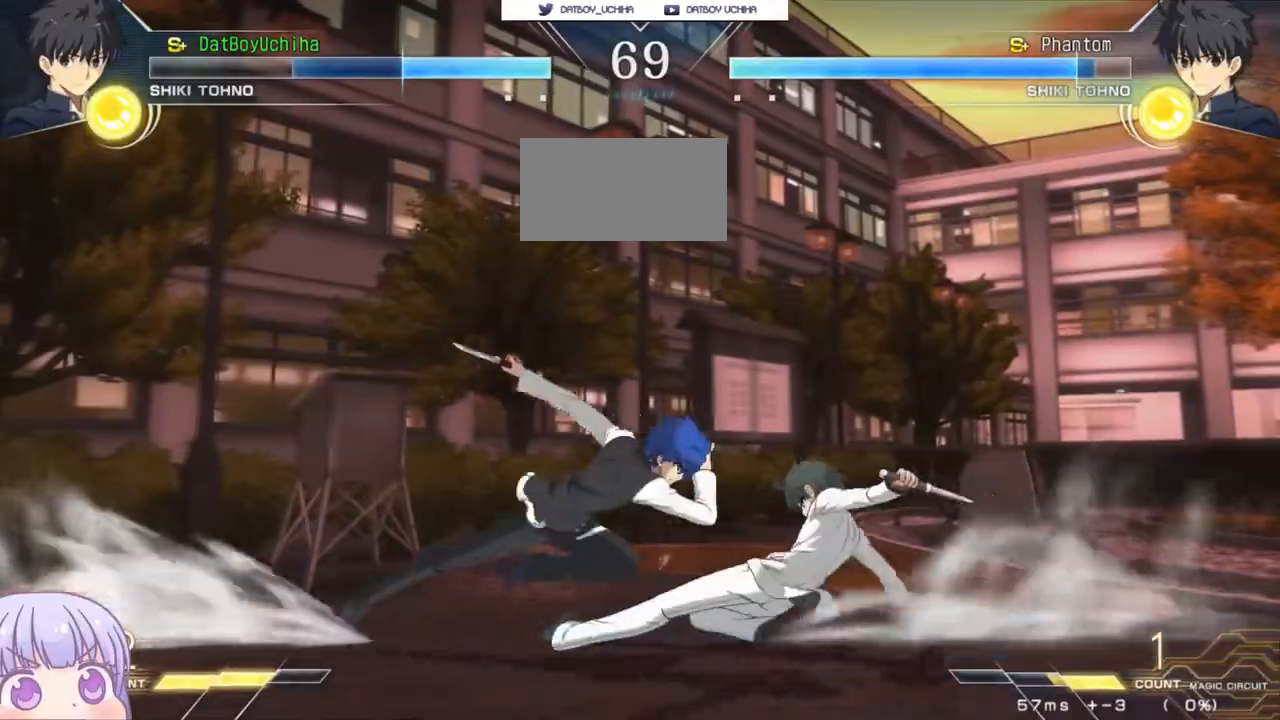
Gameplay with a controller (arcade stick); each line is a JSON object with the inputs held at the frame after it. "events" lists button and stick changes between this image and that frame as [ms after this image, input, new state], when the widget could be followed in between. Not read: L3 R3.
{"buttons": [], "left_stick": "left", "events": [[17, "left_stick", "left"], [100, "left_stick", "center"], [167, "left_stick", "left"]]}
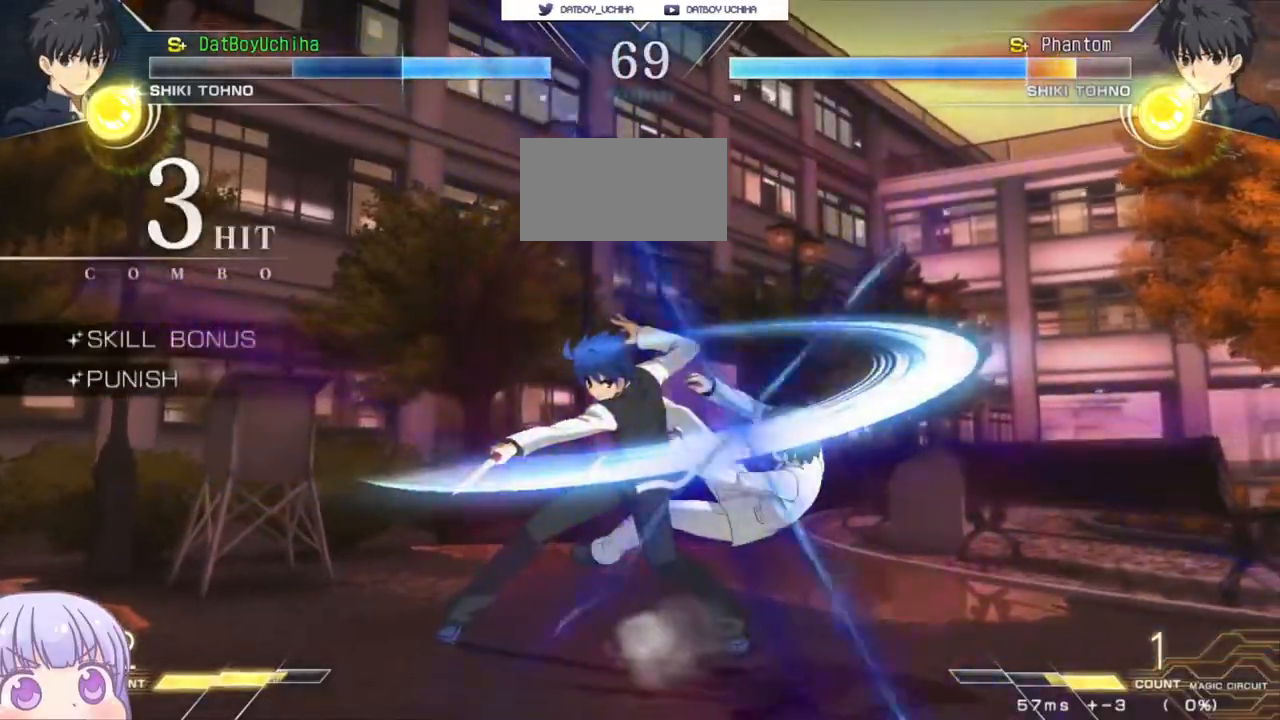
{"buttons": [], "left_stick": "down", "events": [[117, "left_stick", "center"], [317, "R1", "down"], [367, "R1", "up"], [433, "left_stick", "down"]]}
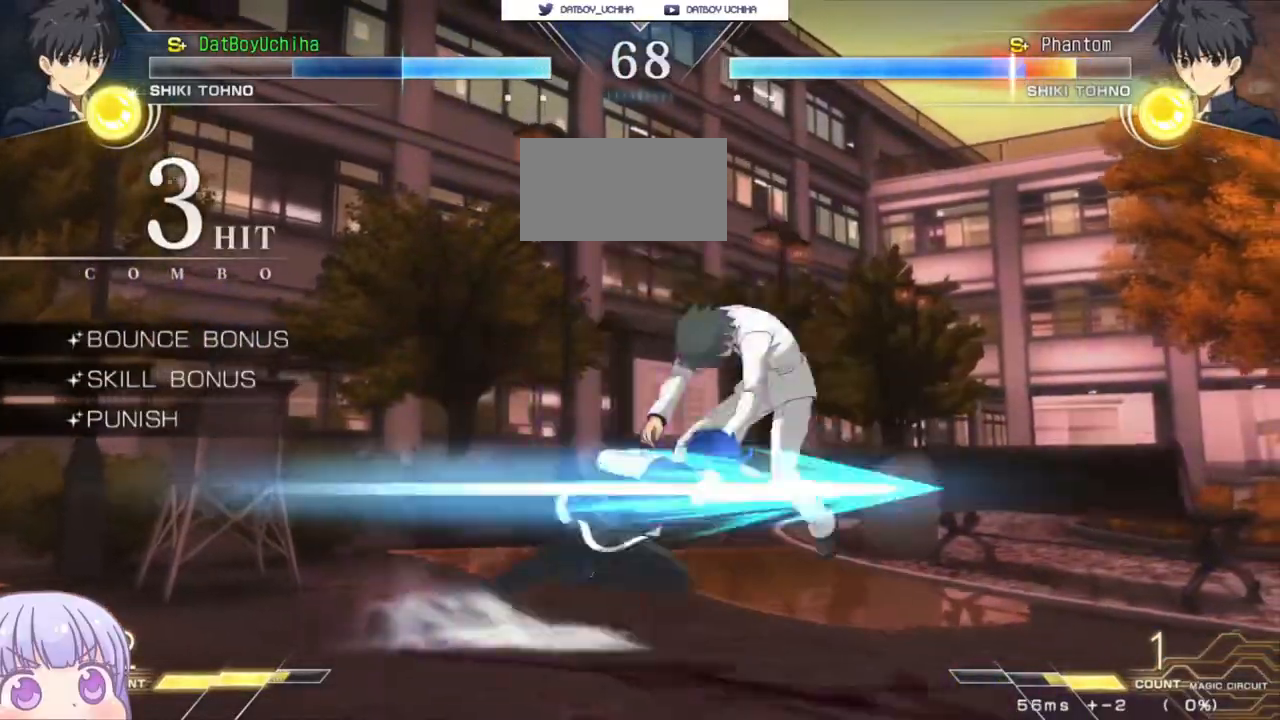
{"buttons": [], "left_stick": "left", "events": [[317, "R1", "down"], [400, "R1", "up"], [467, "left_stick", "left"]]}
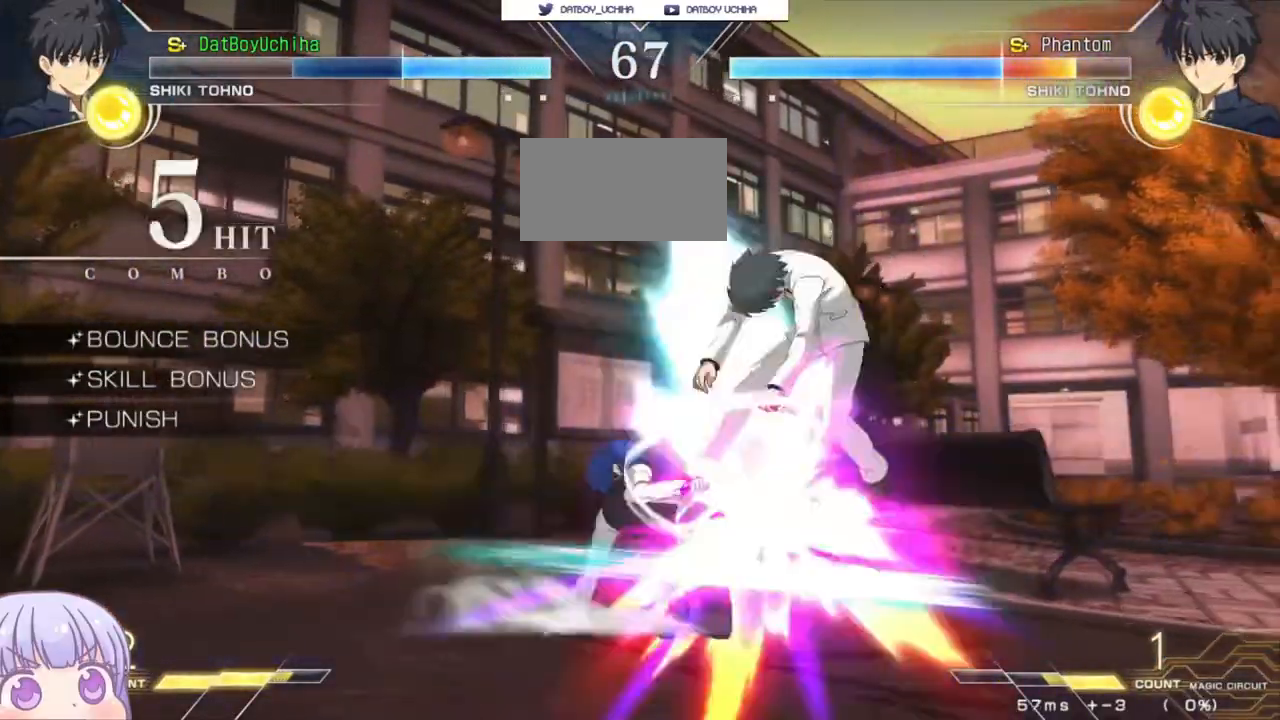
{"buttons": [], "left_stick": "center", "events": [[17, "left_stick", "center"], [50, "TRIANGLE", "down"], [117, "TRIANGLE", "up"]]}
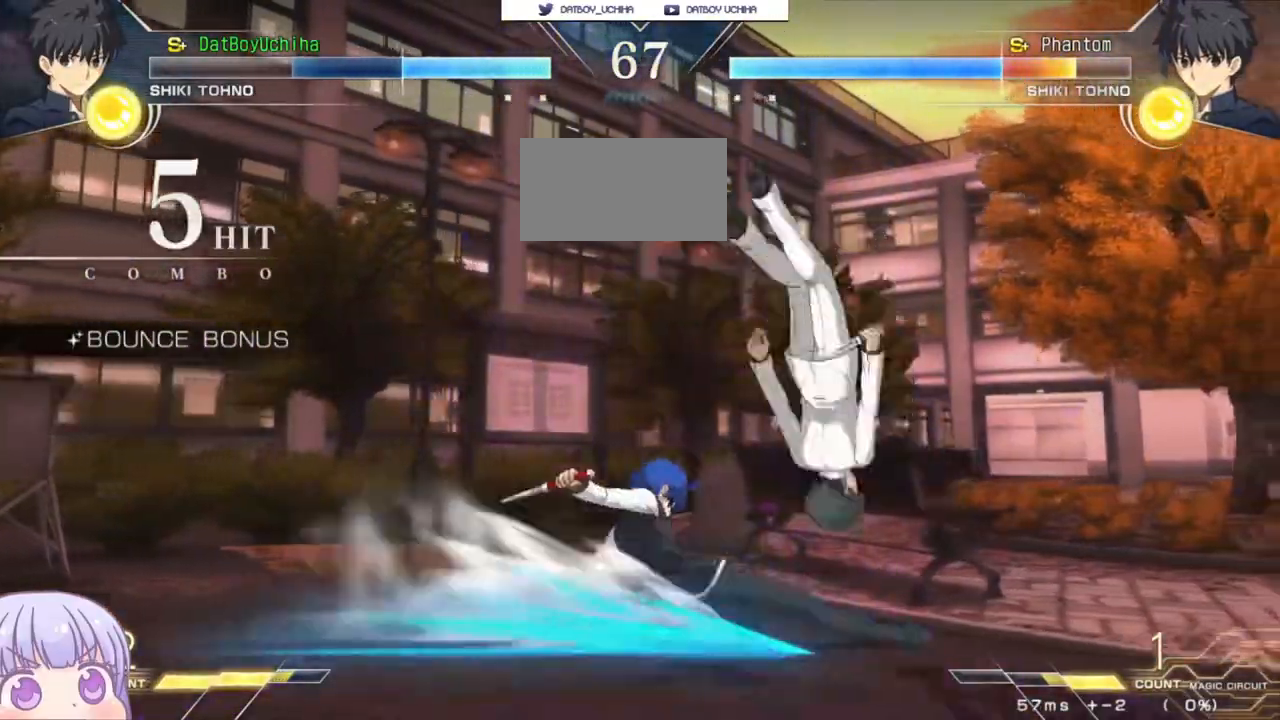
{"buttons": [], "left_stick": "up-right", "events": [[100, "TRIANGLE", "down"], [183, "TRIANGLE", "up"], [467, "left_stick", "up-right"]]}
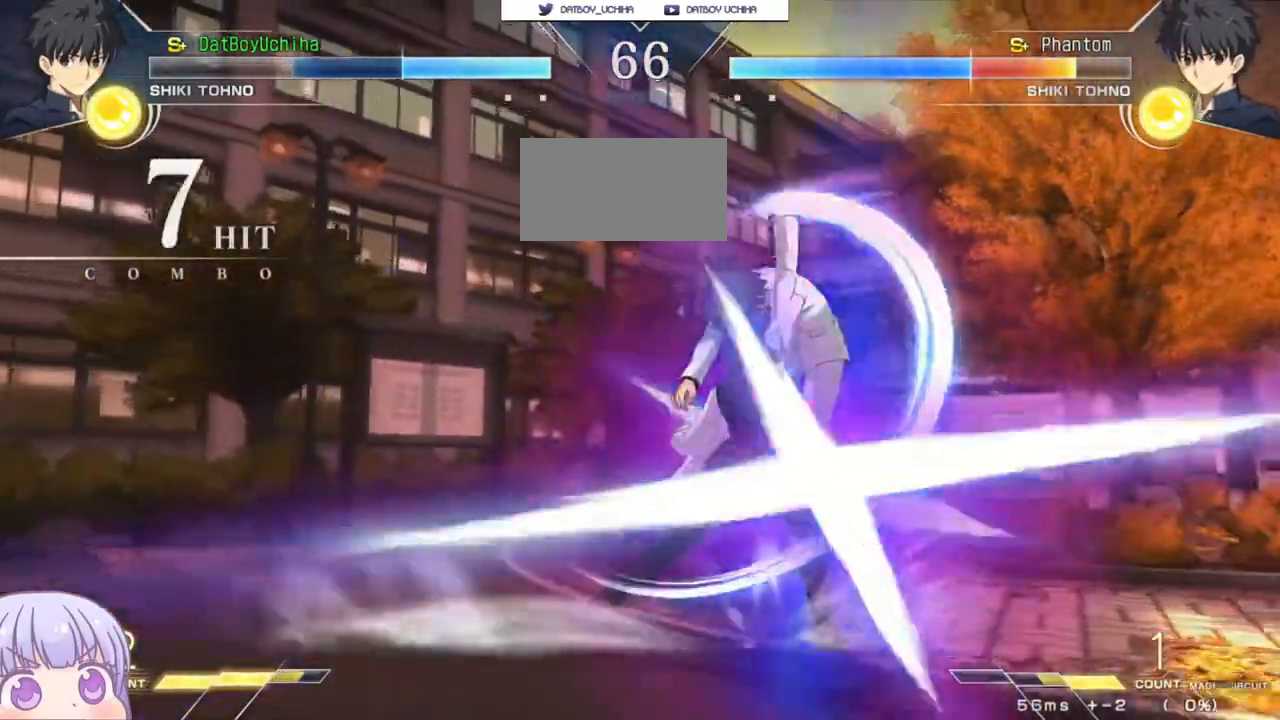
{"buttons": ["R1"], "left_stick": "center", "events": [[100, "R1", "down"], [133, "left_stick", "center"]]}
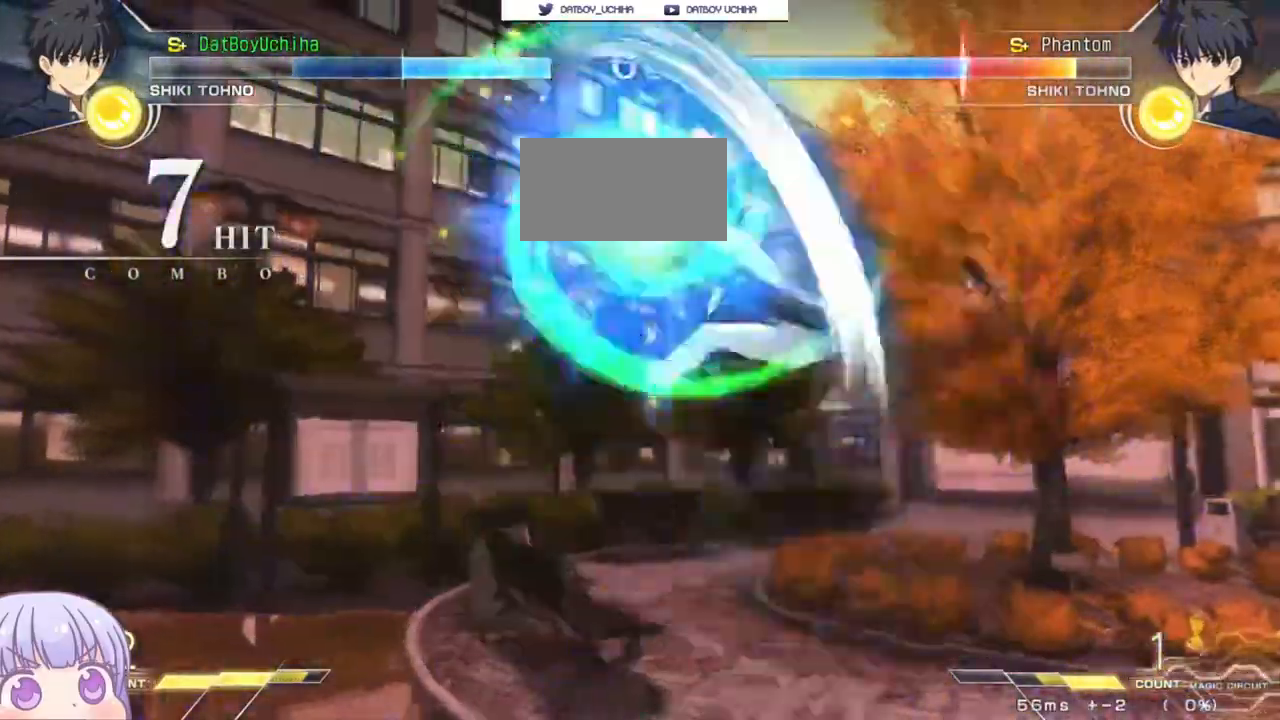
{"buttons": [], "left_stick": "center"}
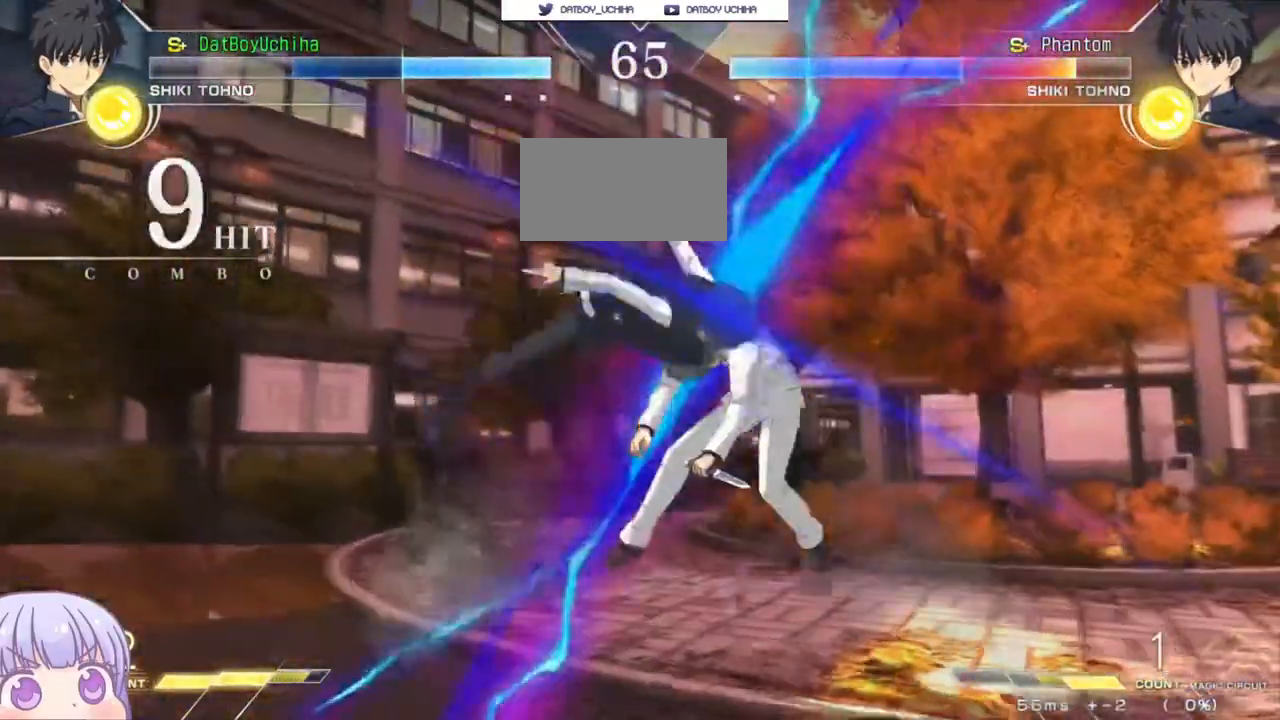
{"buttons": [], "left_stick": "center", "events": [[217, "TRIANGLE", "down"], [300, "TRIANGLE", "up"]]}
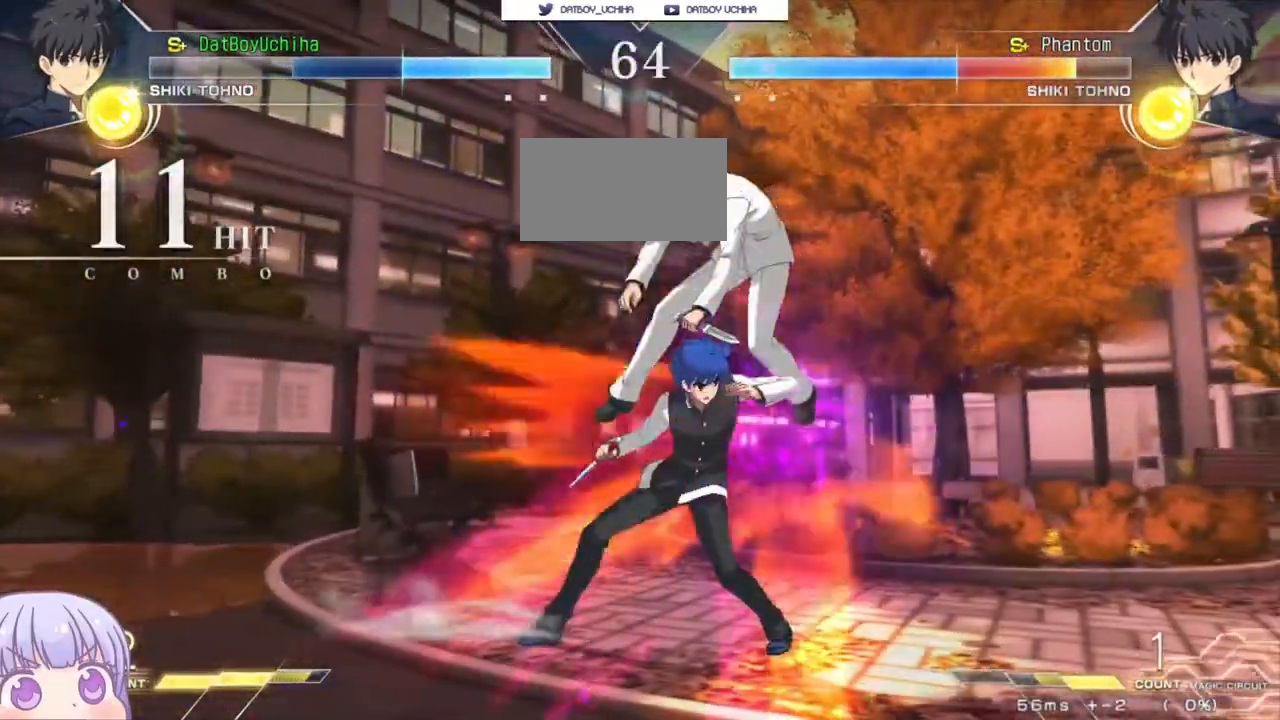
{"buttons": [], "left_stick": "center", "events": [[83, "TRIANGLE", "down"], [183, "TRIANGLE", "up"], [333, "TRIANGLE", "down"], [400, "TRIANGLE", "up"]]}
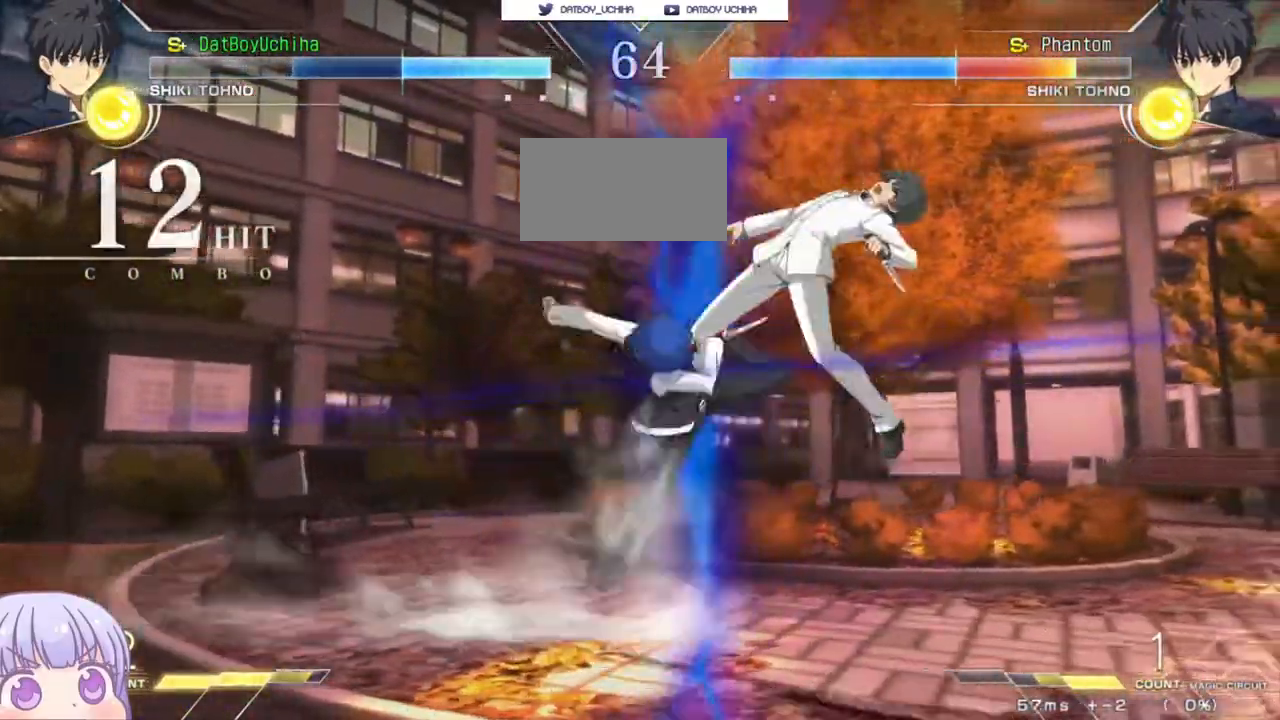
{"buttons": [], "left_stick": "right", "events": [[50, "left_stick", "down"], [133, "left_stick", "left"], [183, "SQUARE", "down"], [183, "left_stick", "center"], [250, "SQUARE", "up"], [400, "left_stick", "down"], [500, "left_stick", "right"]]}
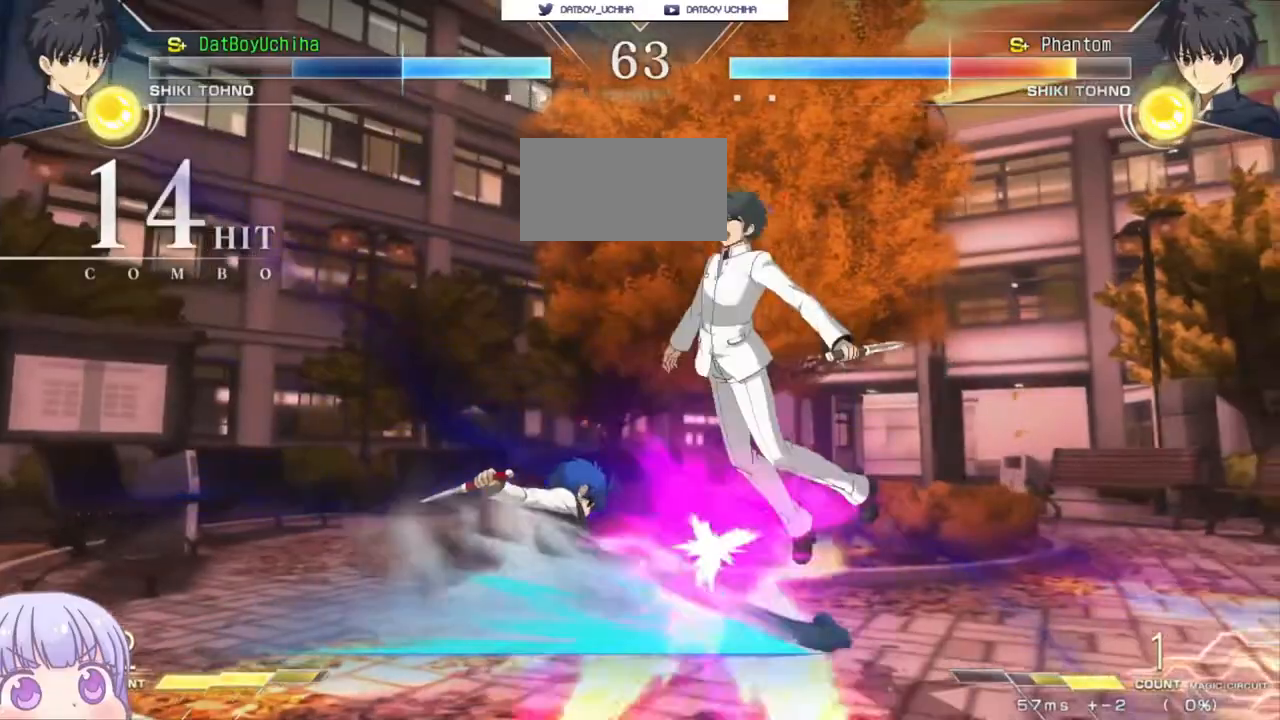
{"buttons": [], "left_stick": "center"}
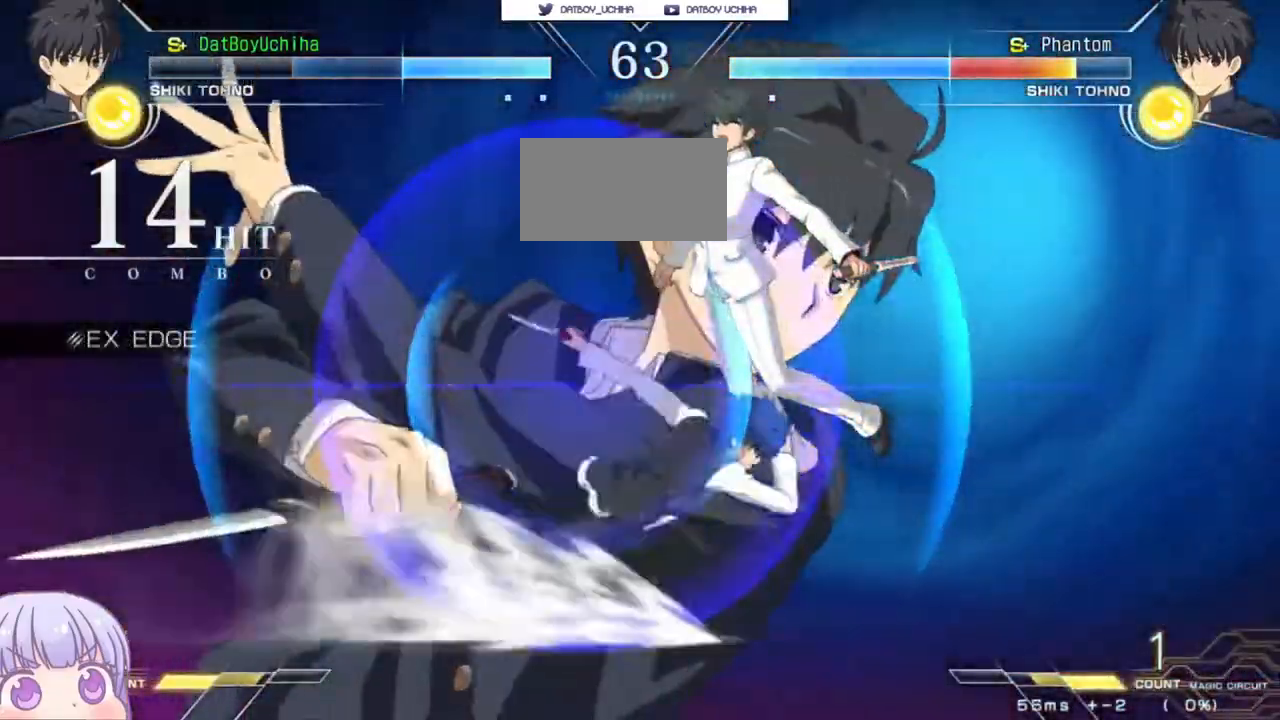
{"buttons": [], "left_stick": "center", "events": [[33, "SQUARE", "down"], [100, "SQUARE", "up"], [183, "SQUARE", "down"], [250, "SQUARE", "up"], [317, "SQUARE", "down"], [367, "SQUARE", "up"], [433, "SQUARE", "down"], [500, "SQUARE", "up"]]}
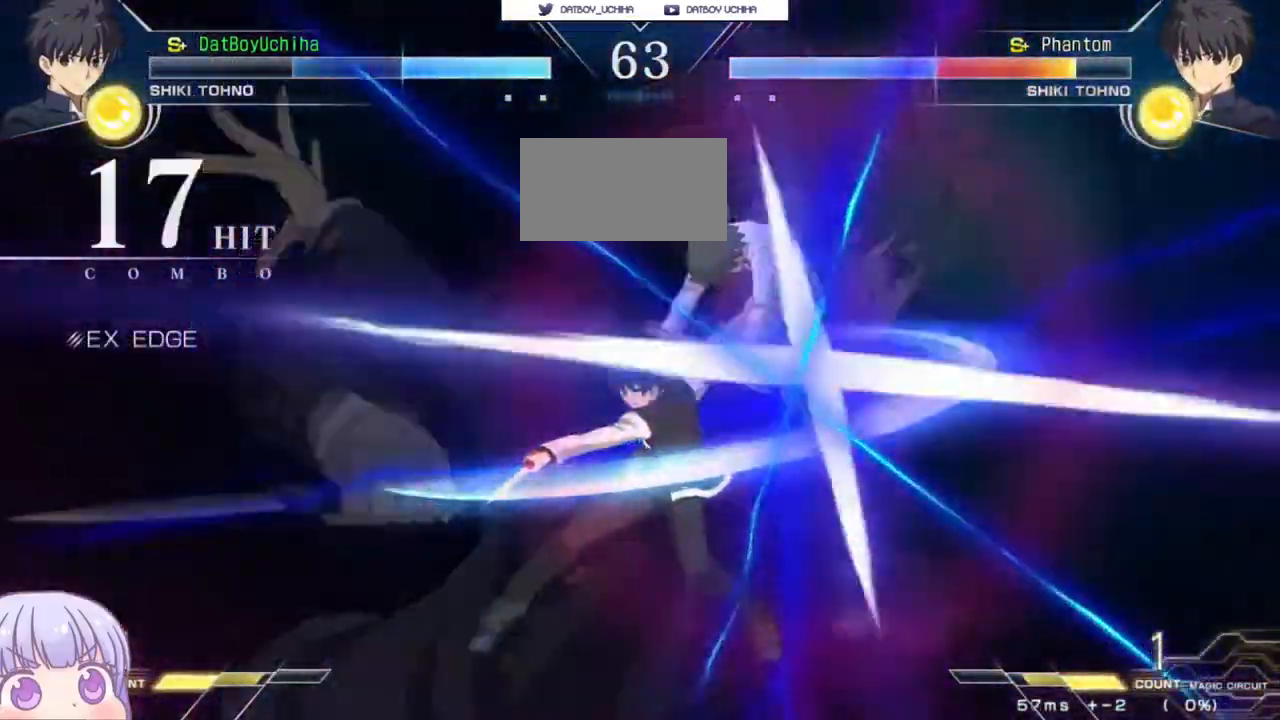
{"buttons": [], "left_stick": "center"}
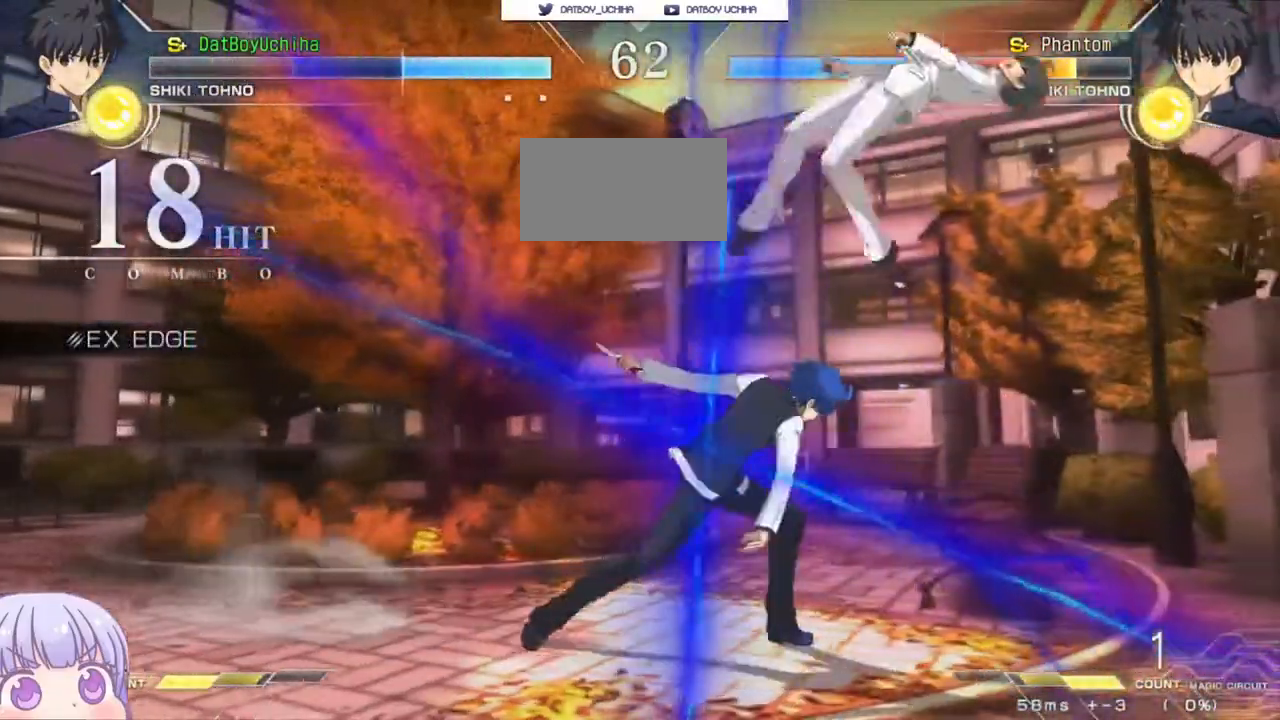
{"buttons": [], "left_stick": "center"}
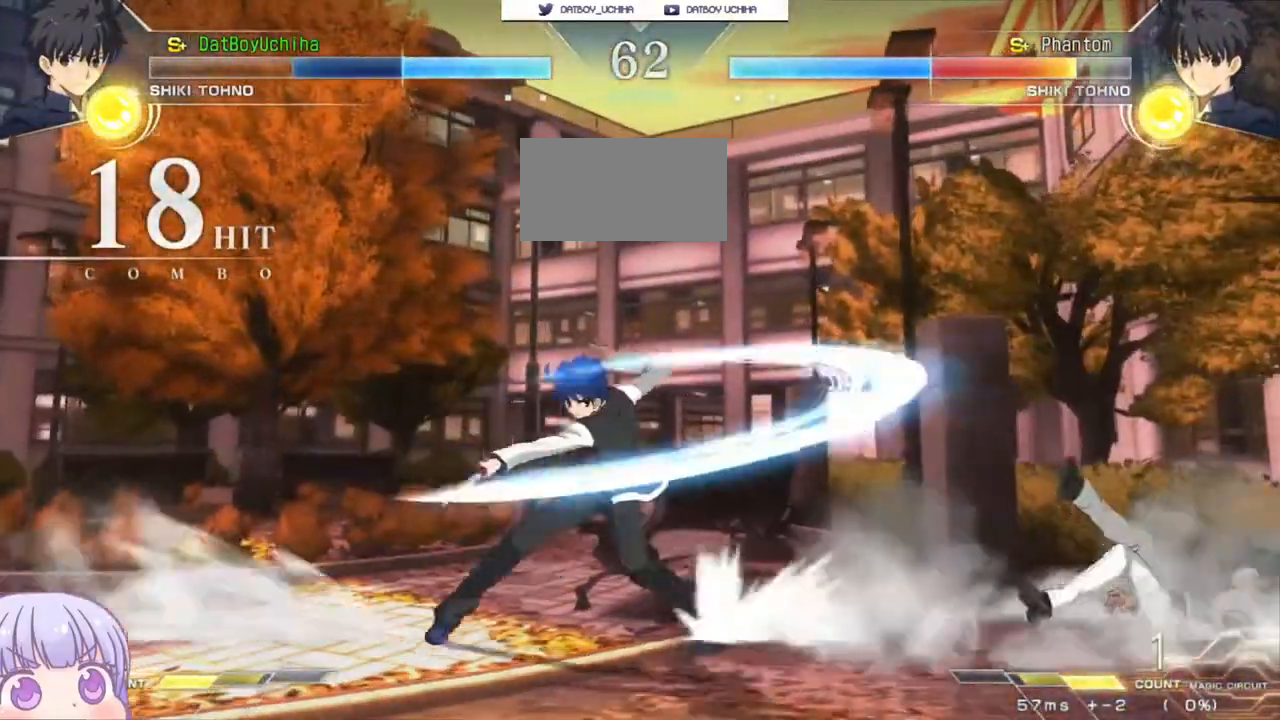
{"buttons": [], "left_stick": "up-right", "events": [[67, "left_stick", "up-right"]]}
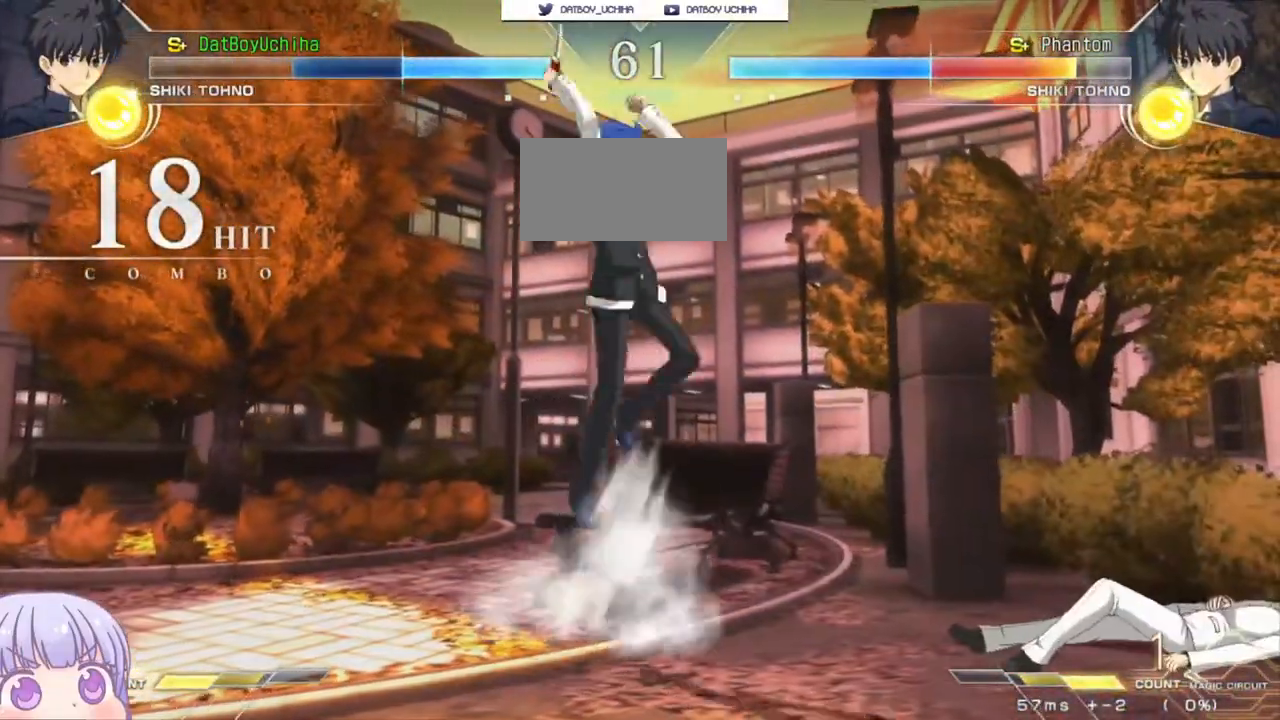
{"buttons": [], "left_stick": "center", "events": [[100, "left_stick", "center"], [317, "left_stick", "left"], [333, "CIRCLE", "down"], [433, "CIRCLE", "up"], [483, "left_stick", "center"]]}
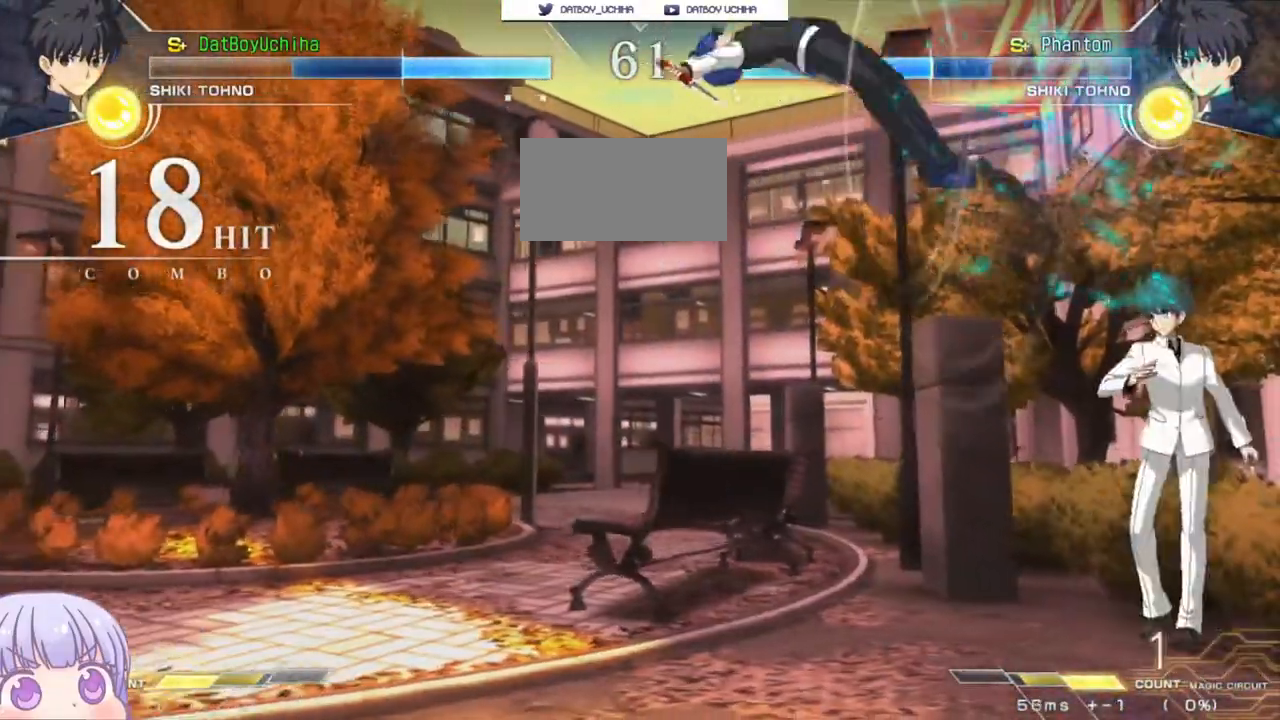
{"buttons": [], "left_stick": "down", "events": [[50, "R1", "down"], [100, "R1", "up"], [383, "left_stick", "down"]]}
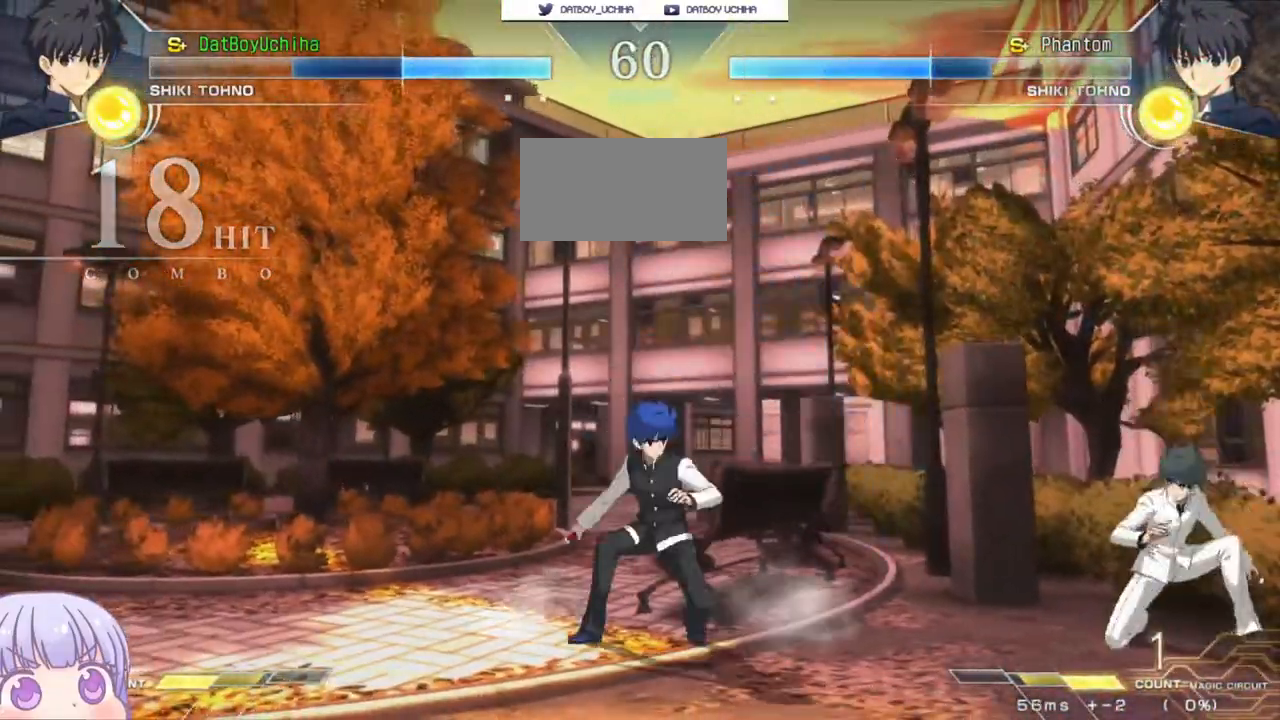
{"buttons": [], "left_stick": "left", "events": [[100, "left_stick", "right"], [233, "left_stick", "left"]]}
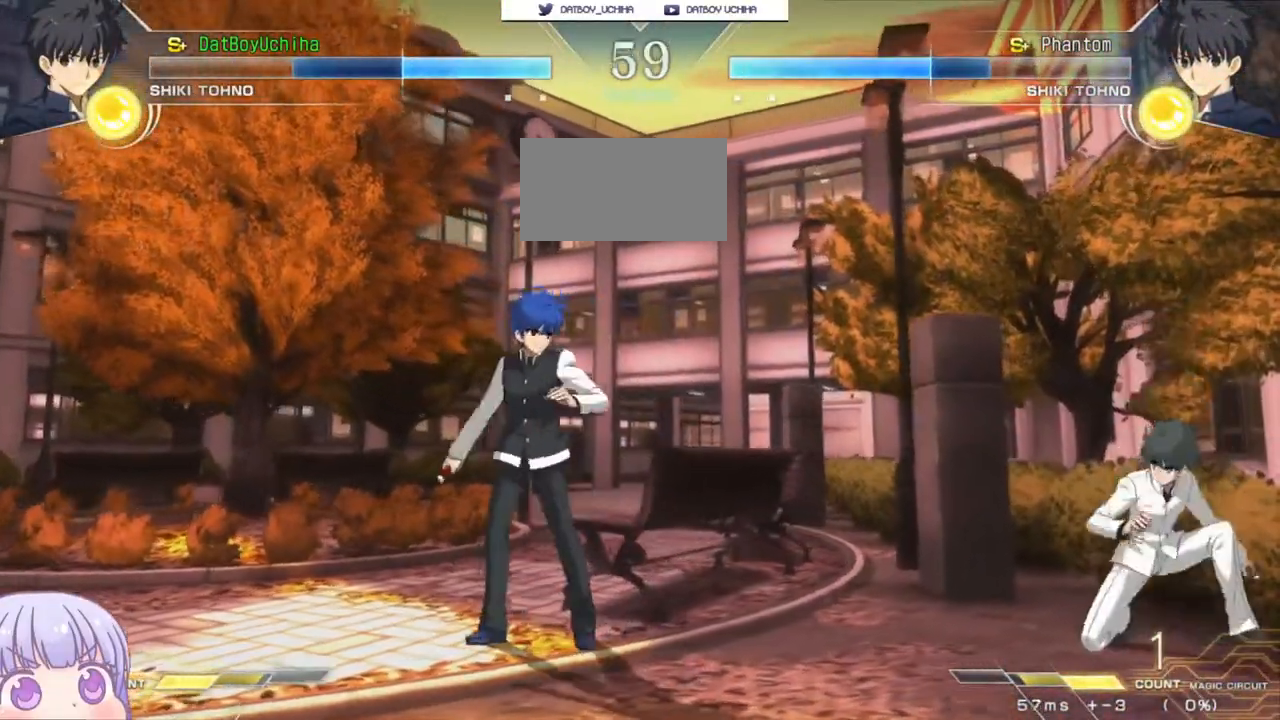
{"buttons": [], "left_stick": "center", "events": [[17, "left_stick", "up"], [100, "left_stick", "center"], [167, "left_stick", "up"], [250, "left_stick", "left"], [283, "CIRCLE", "down"], [467, "CIRCLE", "up"], [500, "left_stick", "center"]]}
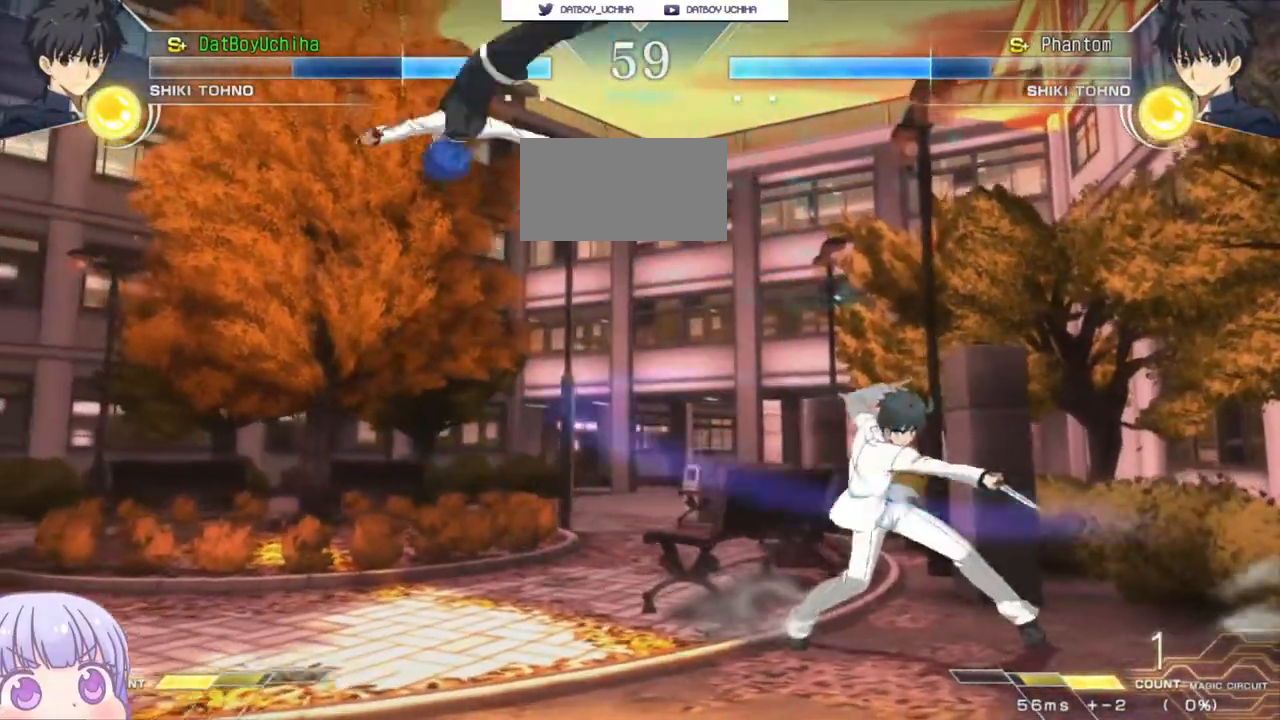
{"buttons": [], "left_stick": "center", "events": [[83, "R1", "down"], [133, "R1", "up"], [300, "left_stick", "down"], [383, "left_stick", "up"], [500, "left_stick", "center"]]}
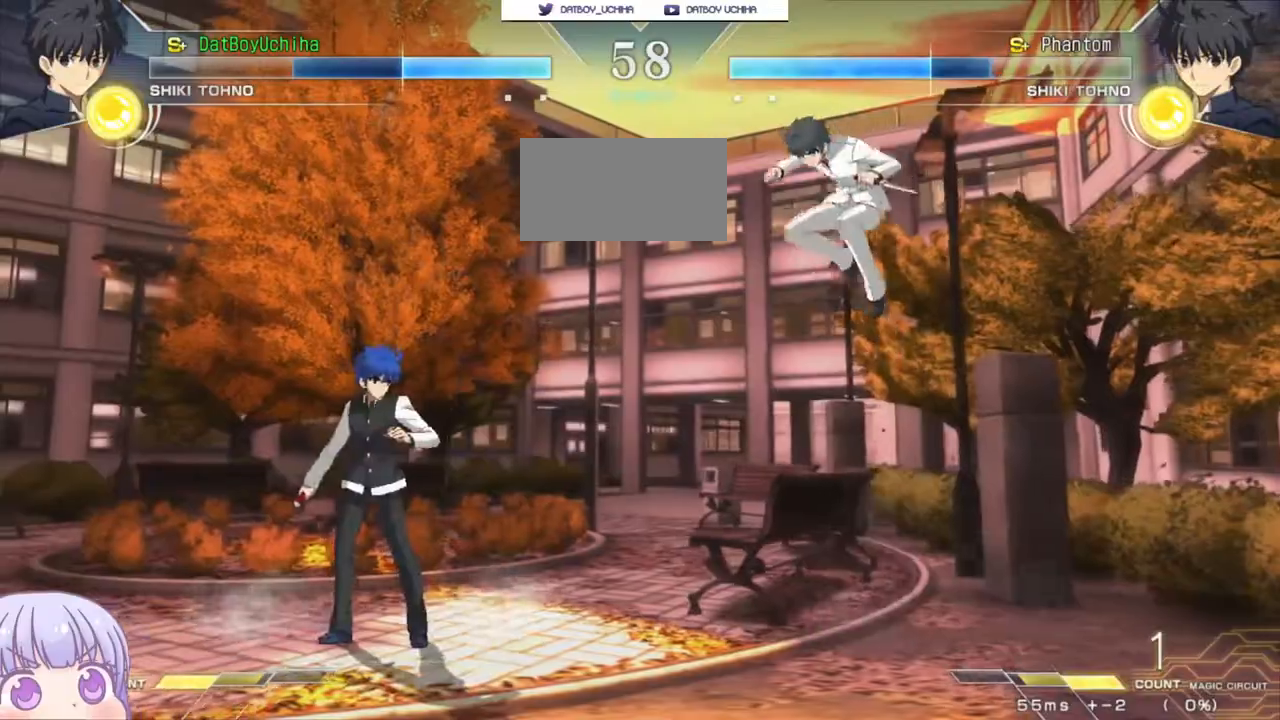
{"buttons": ["R1"], "left_stick": "left", "events": [[17, "R1", "down"], [267, "left_stick", "left"]]}
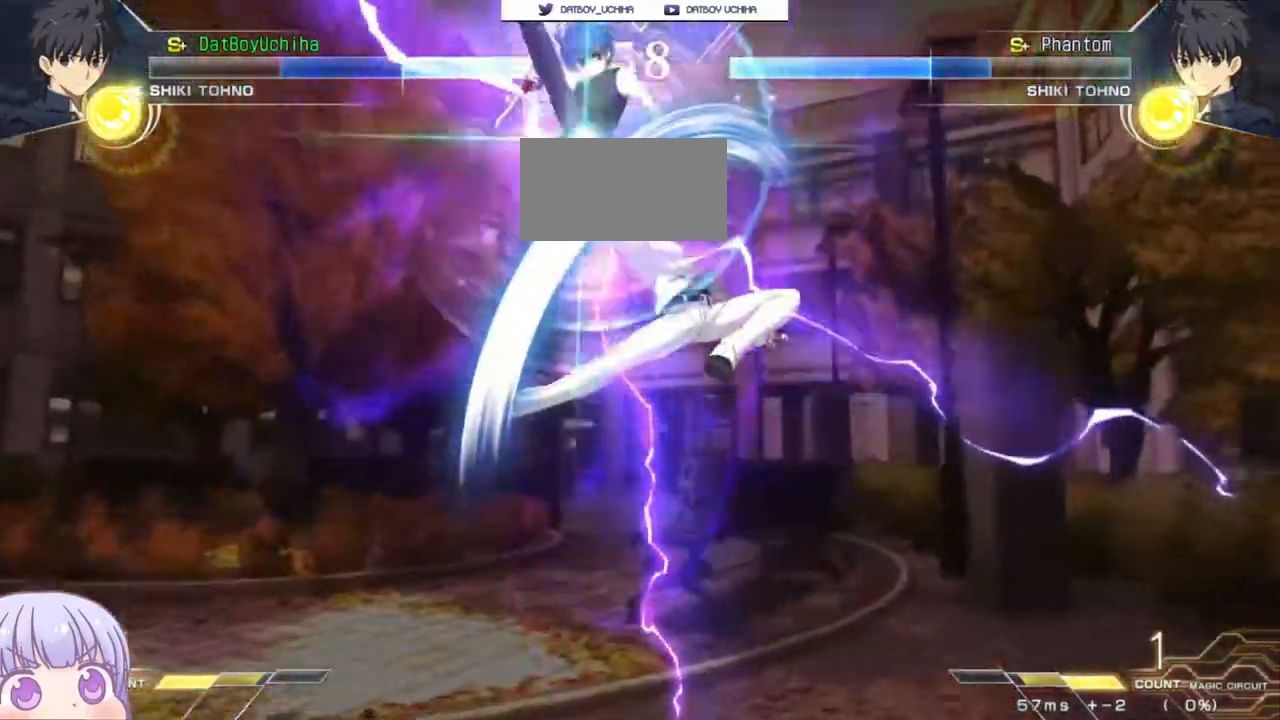
{"buttons": [], "left_stick": "right", "events": [[367, "R1", "up"], [367, "left_stick", "right"]]}
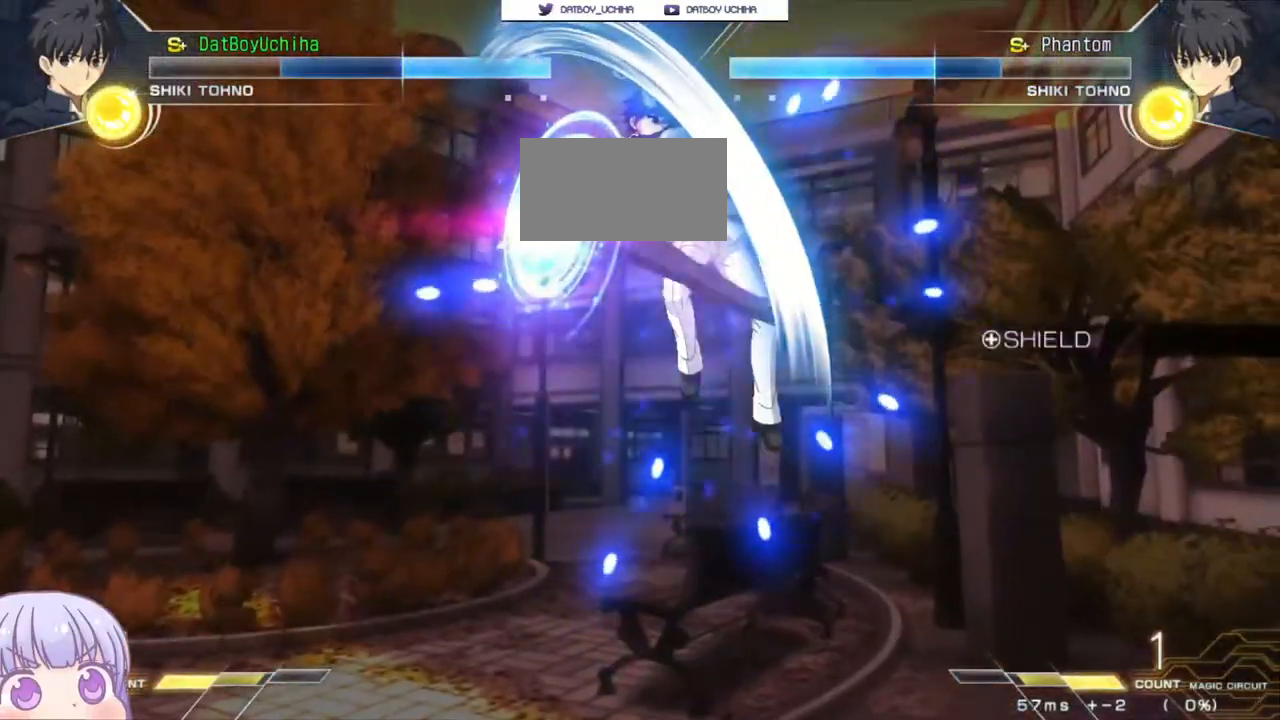
{"buttons": ["CROSS"], "left_stick": "left", "events": [[83, "left_stick", "center"], [133, "left_stick", "left"], [183, "SQUARE", "down"], [250, "SQUARE", "up"], [400, "CROSS", "down"]]}
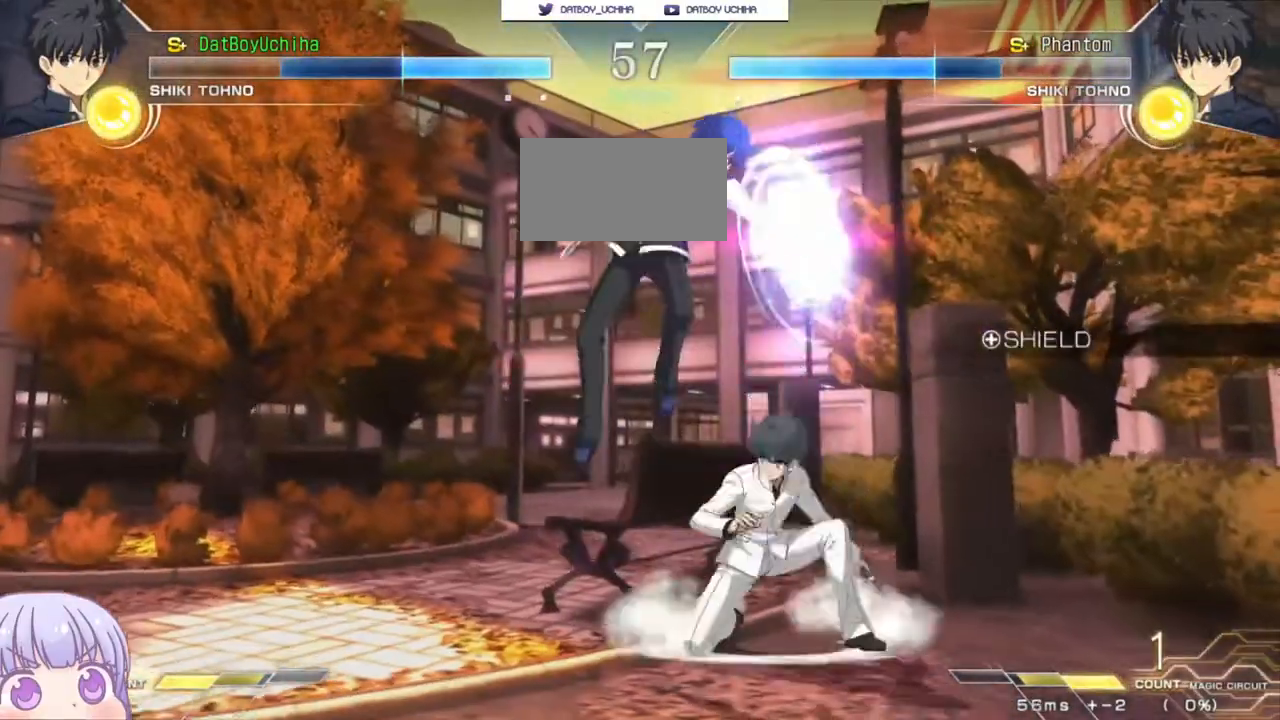
{"buttons": ["CROSS"], "left_stick": "down-left", "events": [[17, "left_stick", "down-left"]]}
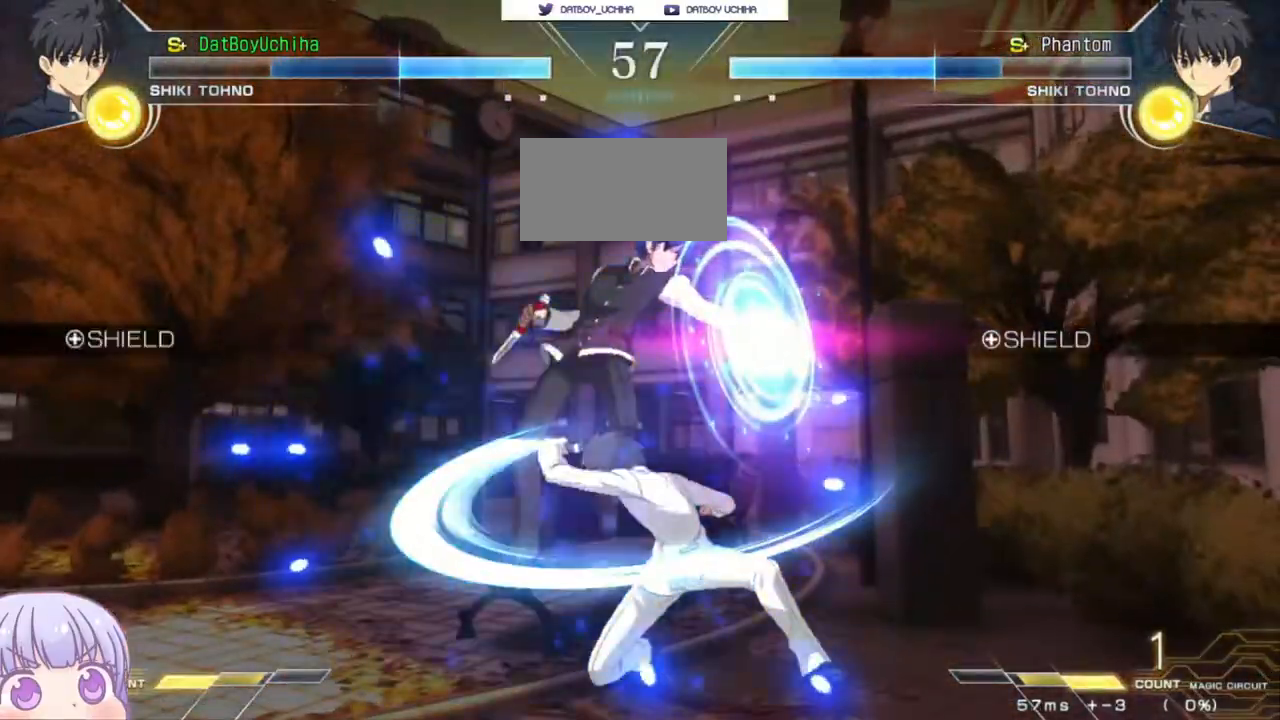
{"buttons": [], "left_stick": "center", "events": [[17, "CROSS", "up"], [133, "R1", "down"], [133, "TRIANGLE", "down"], [167, "TRIANGLE", "up"], [183, "R1", "up"], [183, "left_stick", "center"]]}
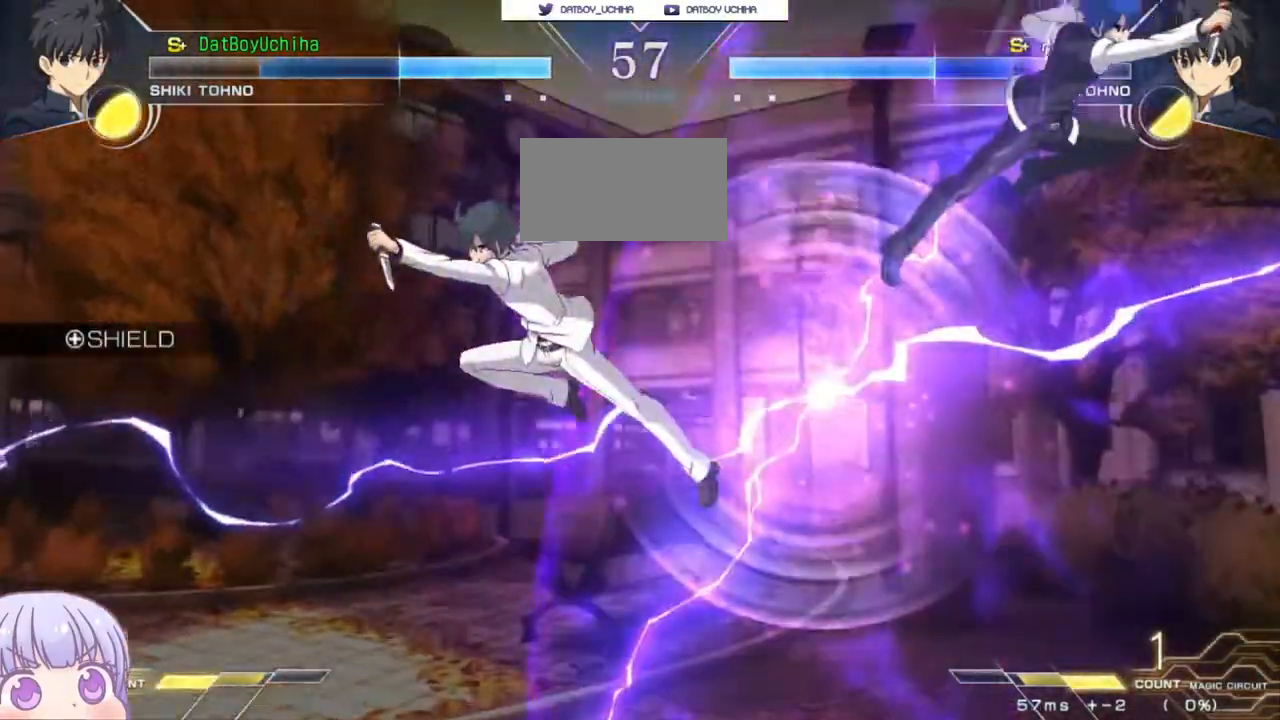
{"buttons": [], "left_stick": "center", "events": [[300, "left_stick", "up-left"], [500, "left_stick", "center"]]}
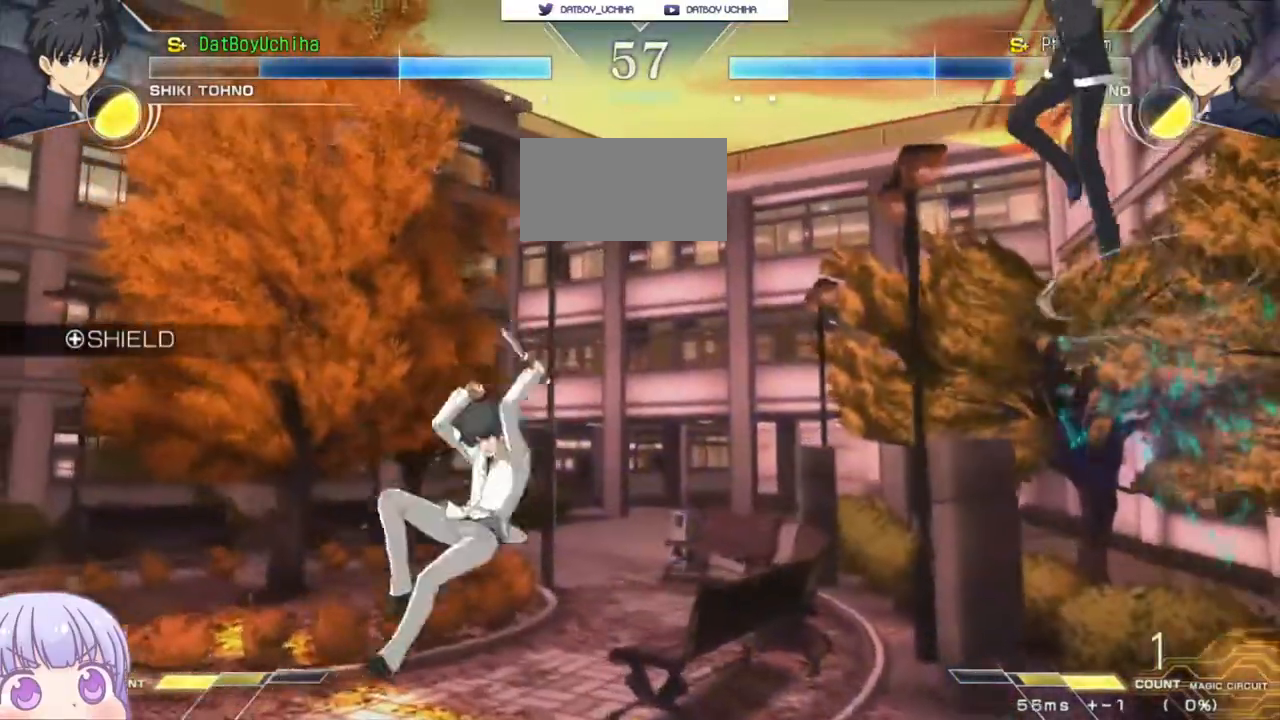
{"buttons": [], "left_stick": "right", "events": [[217, "left_stick", "right"], [233, "CIRCLE", "down"], [400, "CIRCLE", "up"]]}
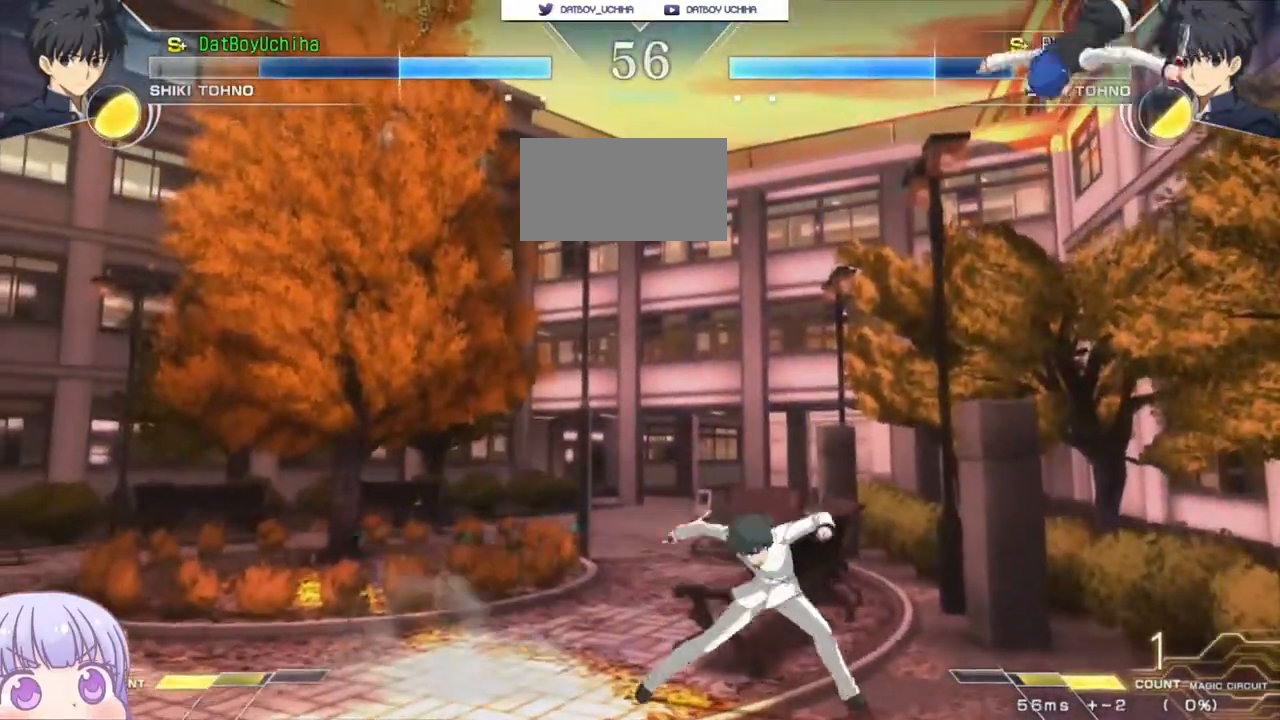
{"buttons": [], "left_stick": "down-right", "events": [[100, "R1", "down"], [150, "R1", "up"], [283, "left_stick", "down-right"]]}
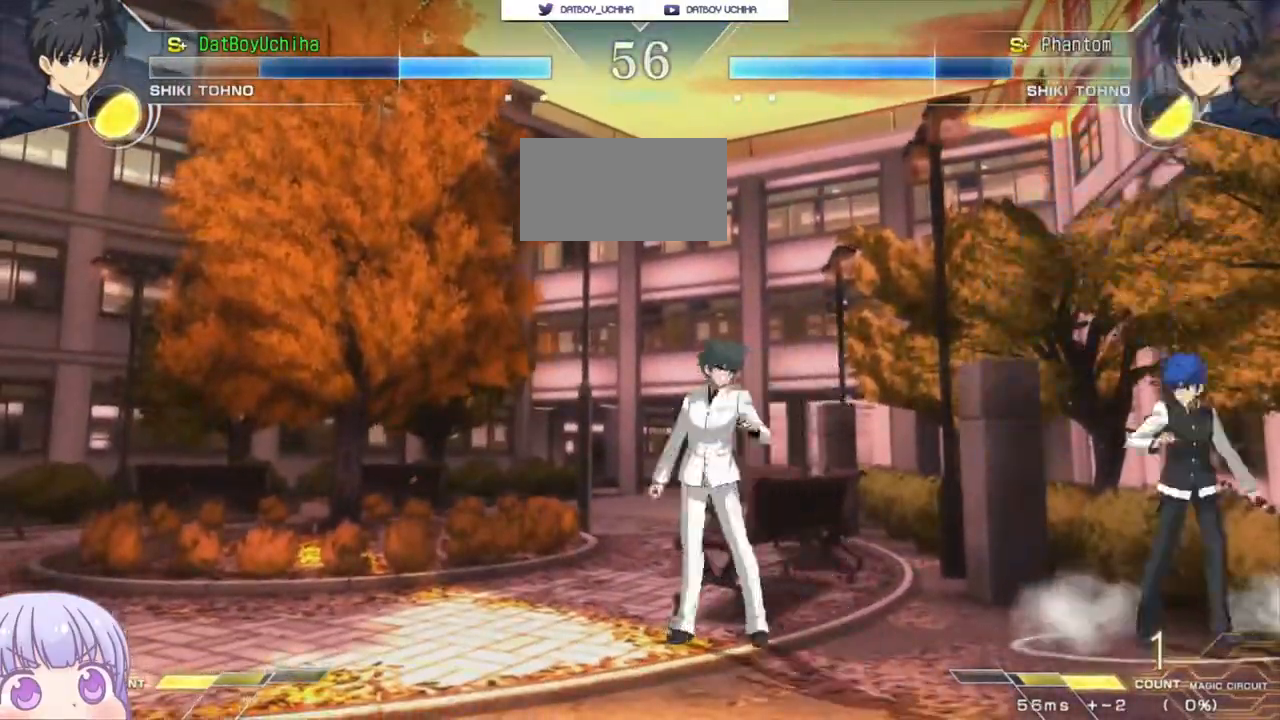
{"buttons": [], "left_stick": "down-right", "events": []}